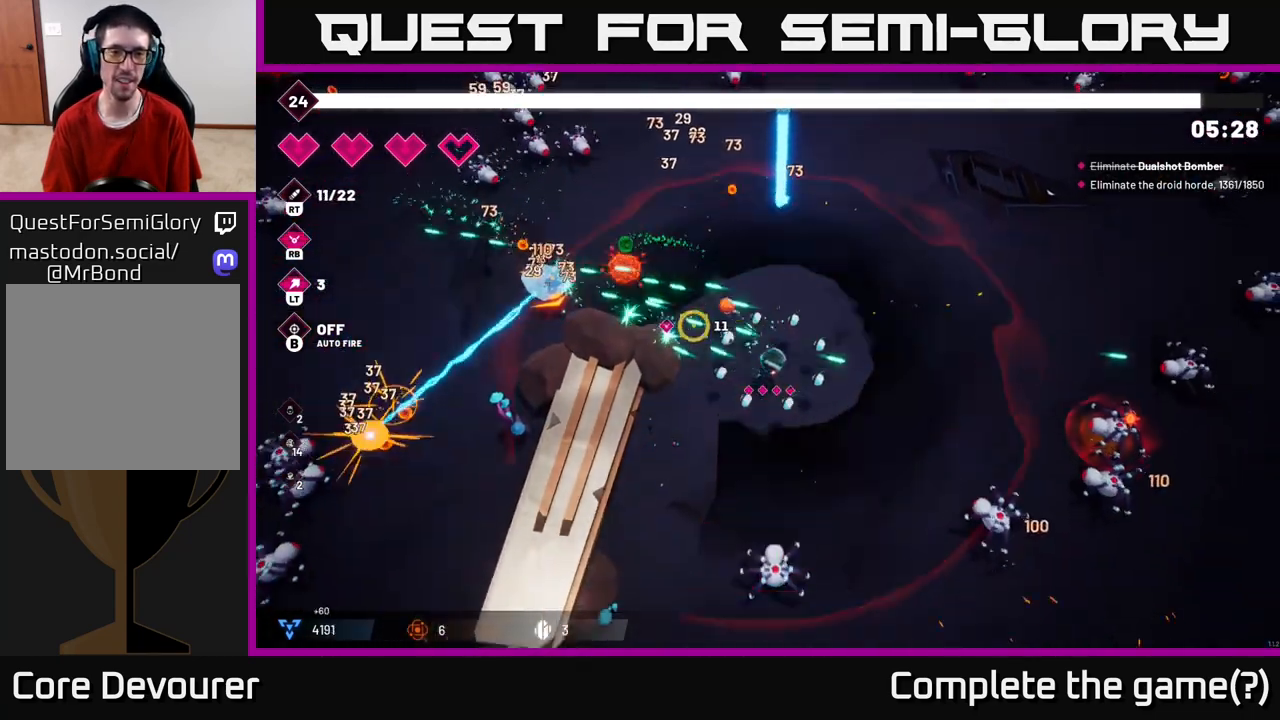
Gameplay with a controller (Xbox layout); each line is a JSON object with the inputs held at the frame after it. "events" lists button and stick changes between this image and that frame as [ms after this image, input, new state], when the widget could be followed in between.
{"buttons": ["R2"], "left_stick": "center", "right_stick": "down-right", "events": [[100, "left_stick", "down-left"], [167, "R2", "up"], [267, "left_stick", "up-left"], [267, "right_stick", "down-right"], [367, "R2", "down"], [450, "left_stick", "center"]]}
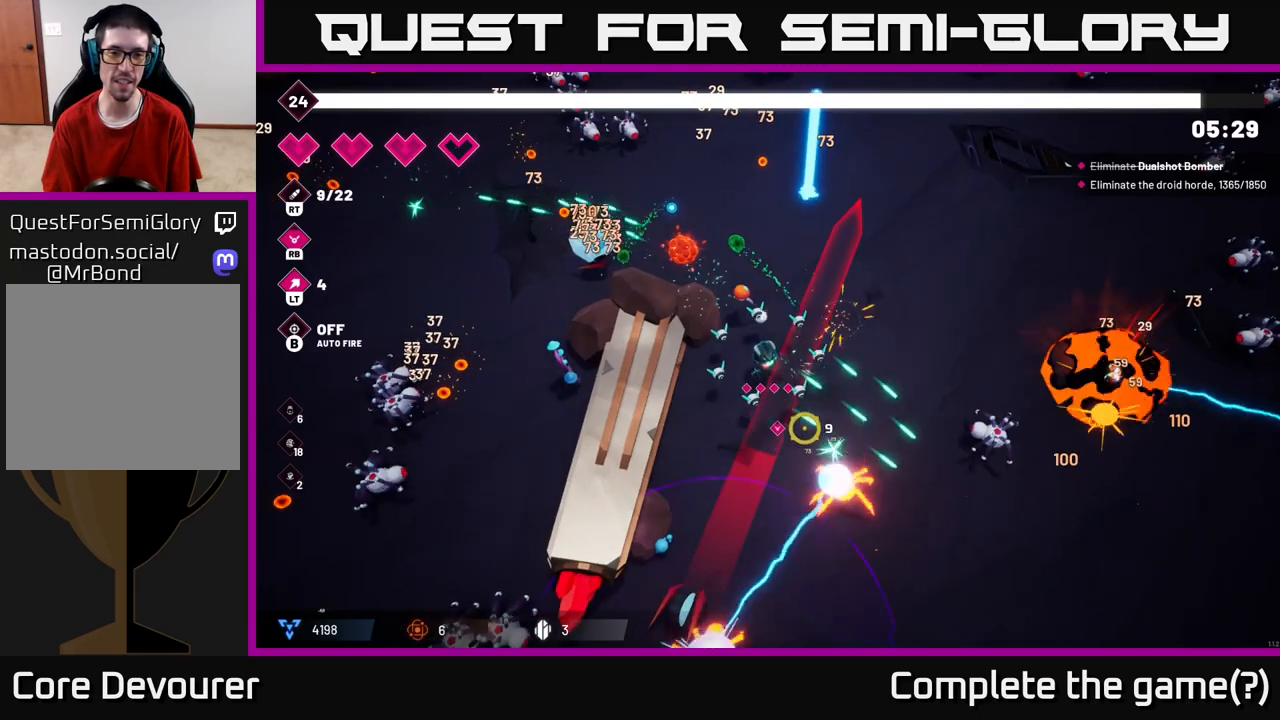
{"buttons": ["R2"], "left_stick": "right", "right_stick": "right", "events": [[133, "left_stick", "right"], [217, "right_stick", "right"]]}
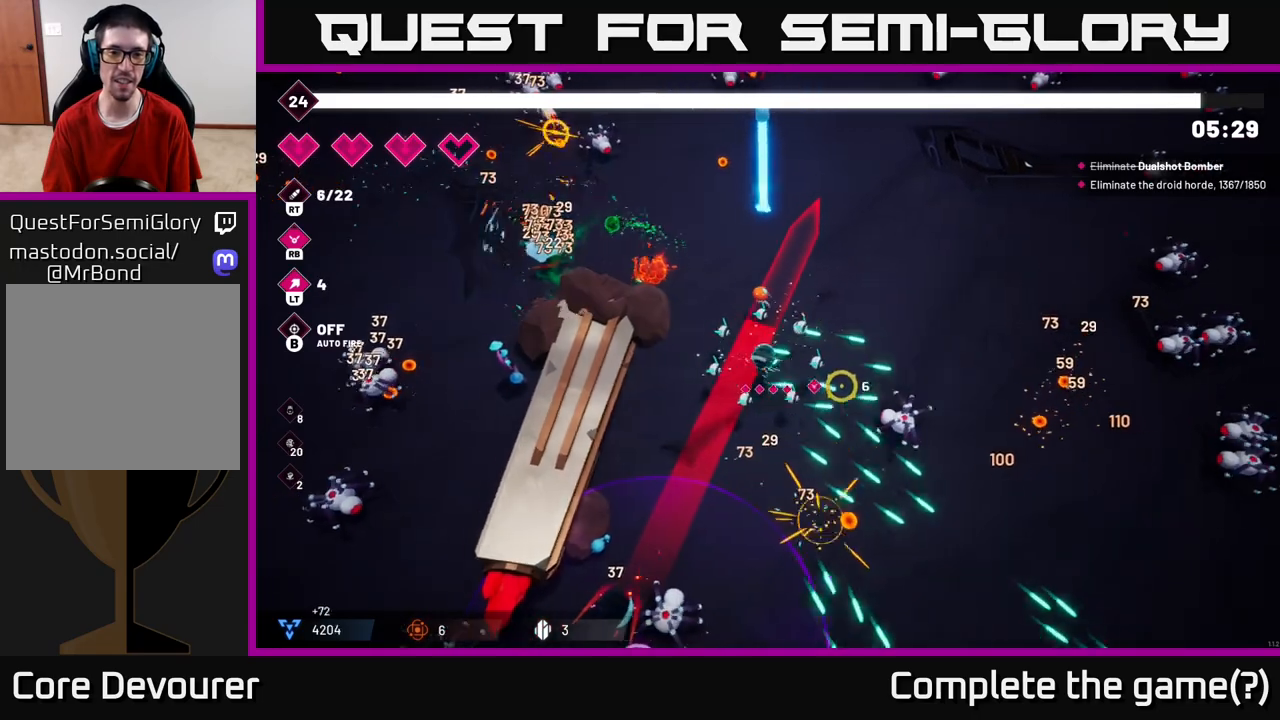
{"buttons": [], "left_stick": "down-right", "right_stick": "down-left", "events": [[67, "left_stick", "down-right"], [267, "R2", "up"], [267, "right_stick", "down"], [450, "right_stick", "down-left"]]}
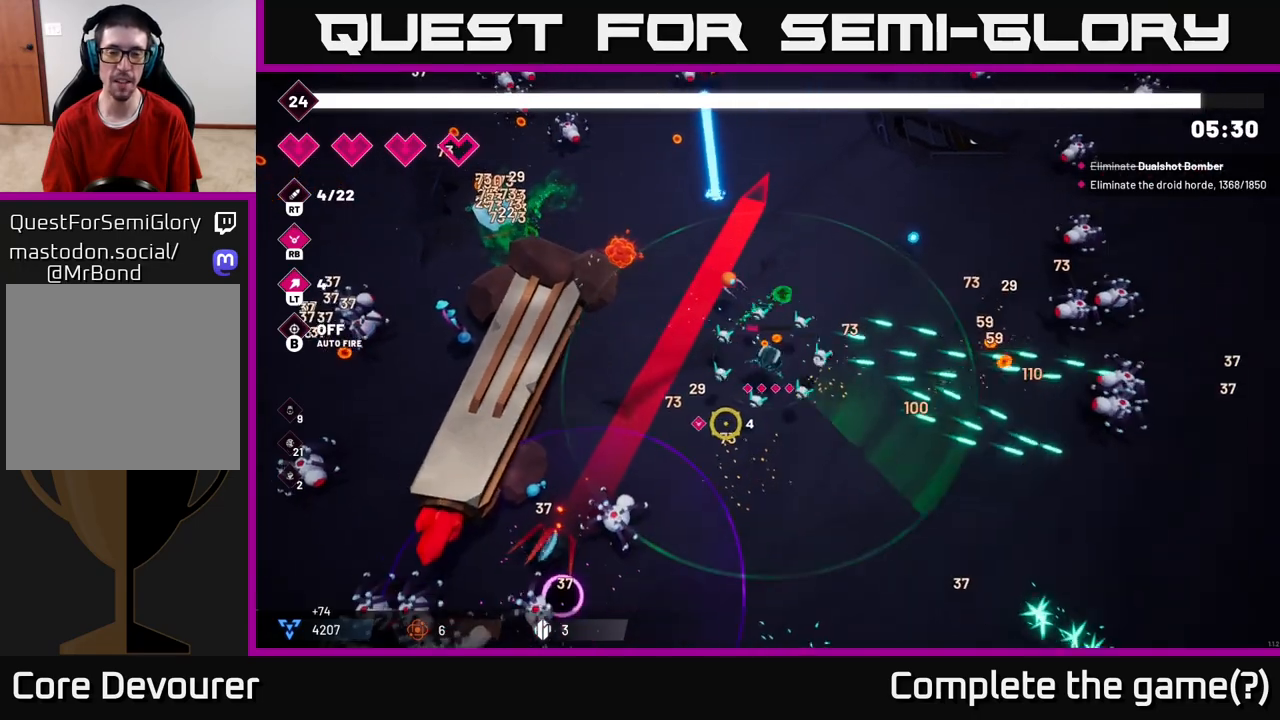
{"buttons": ["R2"], "left_stick": "down-left", "right_stick": "down-left", "events": [[17, "R1", "down"], [133, "R1", "up"], [183, "left_stick", "down"], [350, "left_stick", "down-left"], [400, "R2", "down"]]}
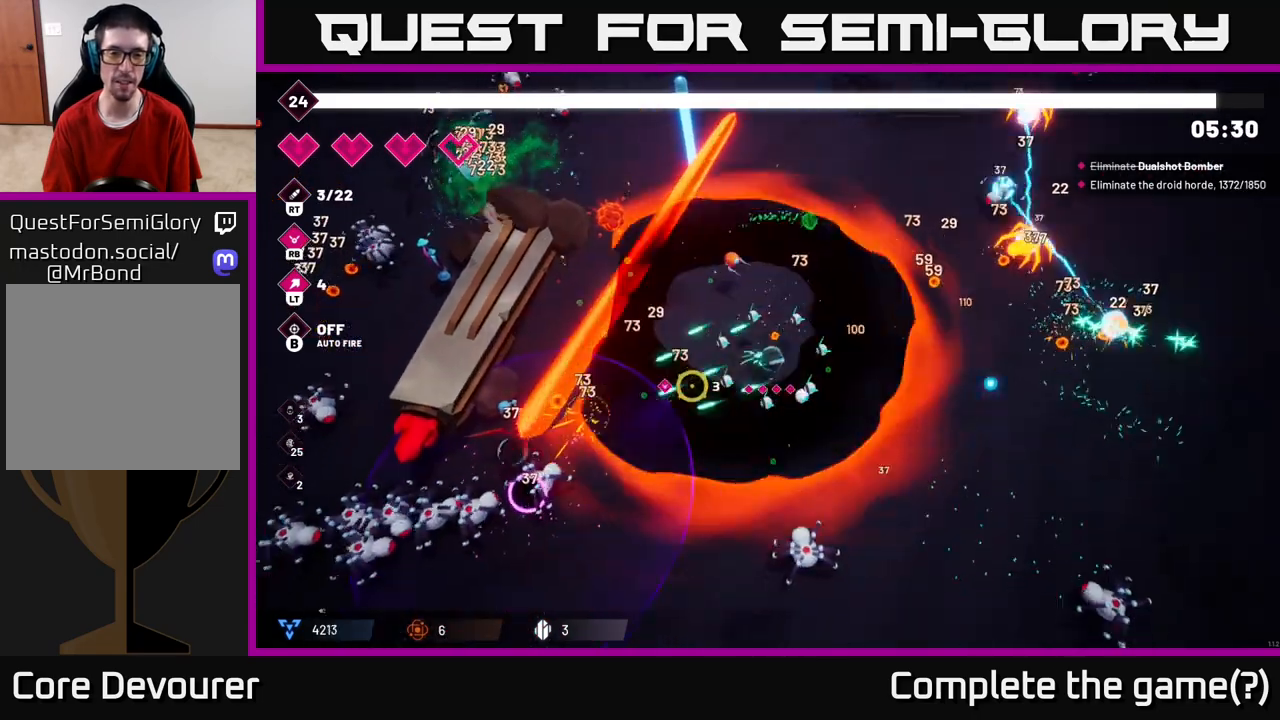
{"buttons": ["R2"], "left_stick": "center", "right_stick": "down-left", "events": [[150, "left_stick", "center"]]}
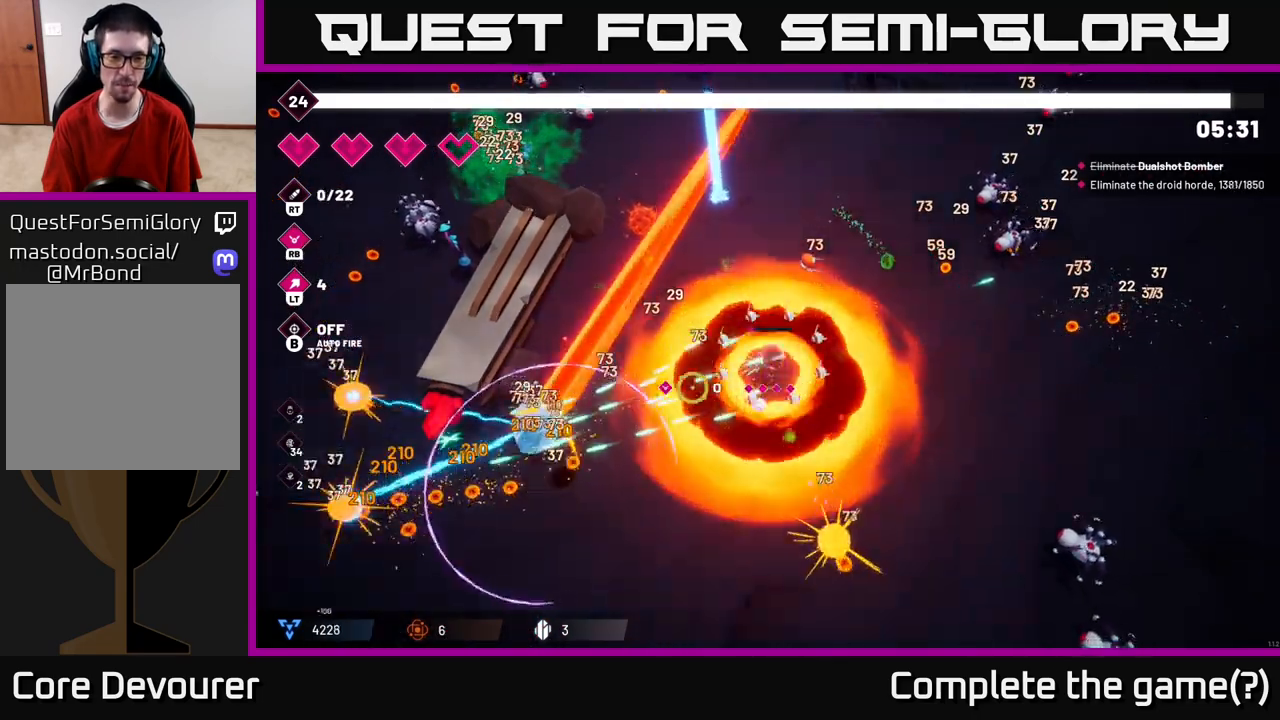
{"buttons": ["R2"], "left_stick": "down-left", "right_stick": "down-left", "events": [[133, "left_stick", "down-left"]]}
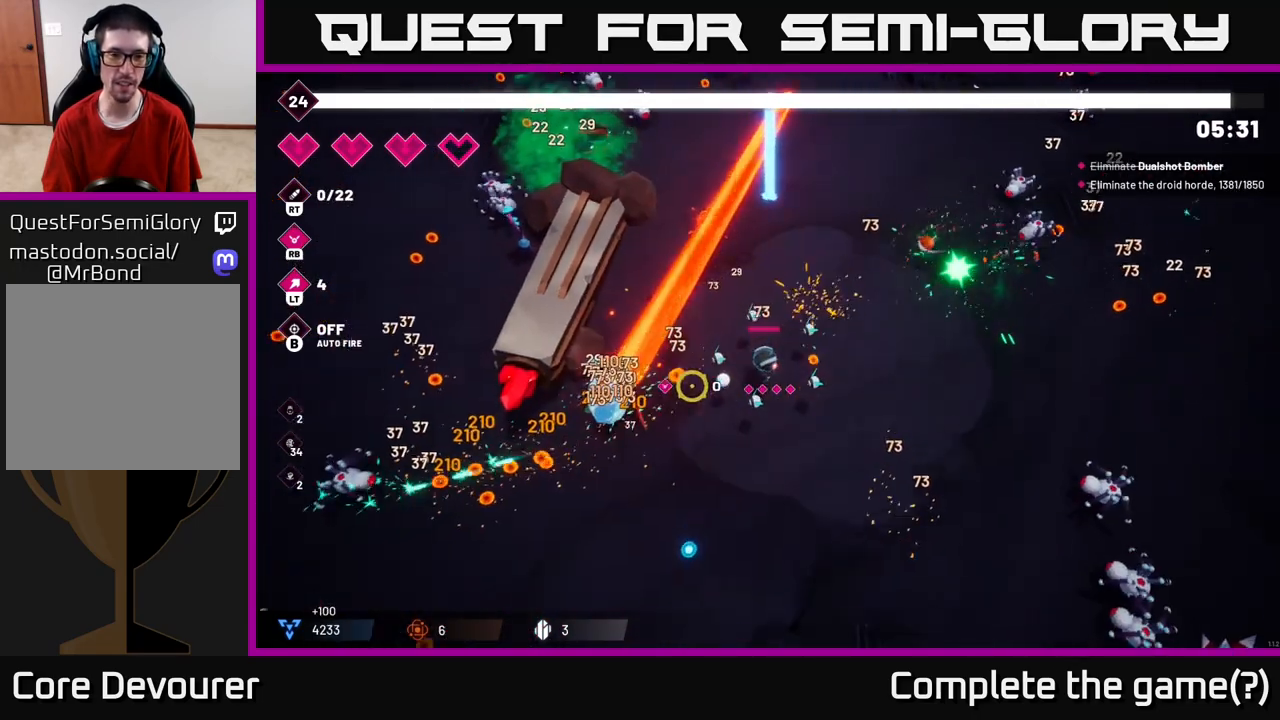
{"buttons": ["R2"], "left_stick": "down-left", "right_stick": "left", "events": [[100, "right_stick", "left"], [133, "left_stick", "down"], [367, "left_stick", "down-left"]]}
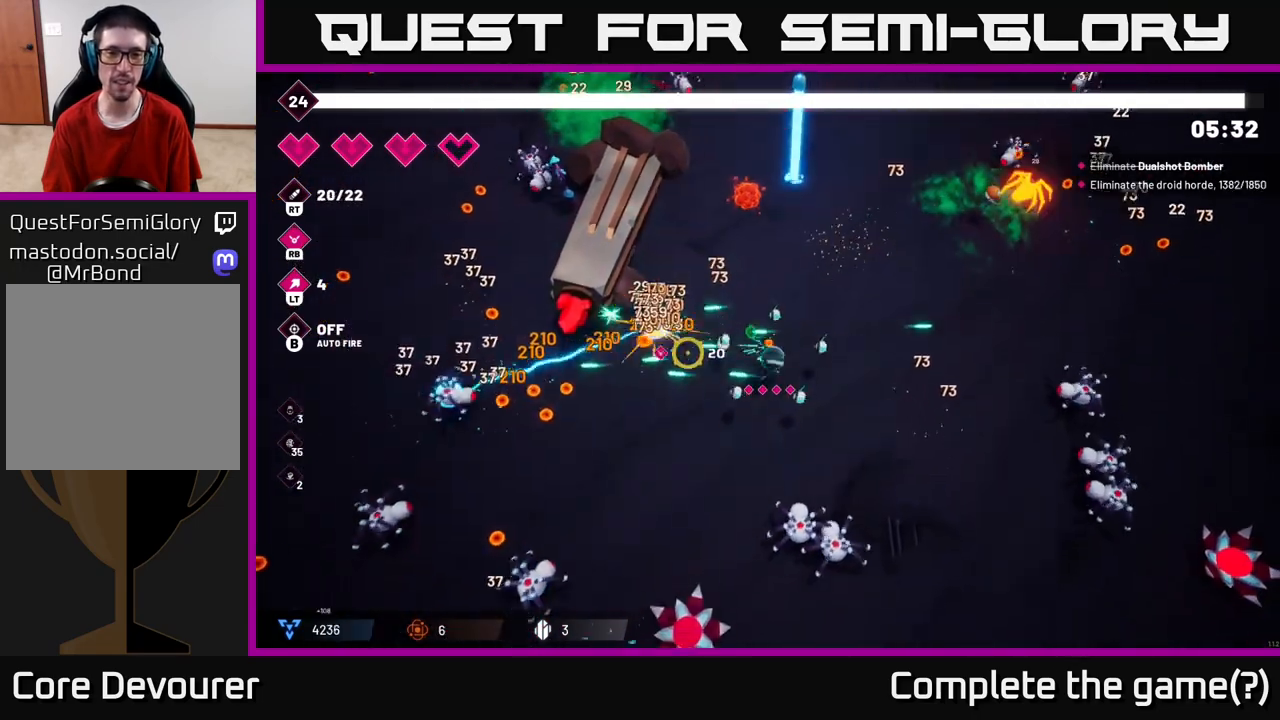
{"buttons": ["R2"], "left_stick": "left", "right_stick": "down-left", "events": [[283, "R2", "up"], [350, "right_stick", "down-left"], [450, "R2", "down"], [483, "left_stick", "left"]]}
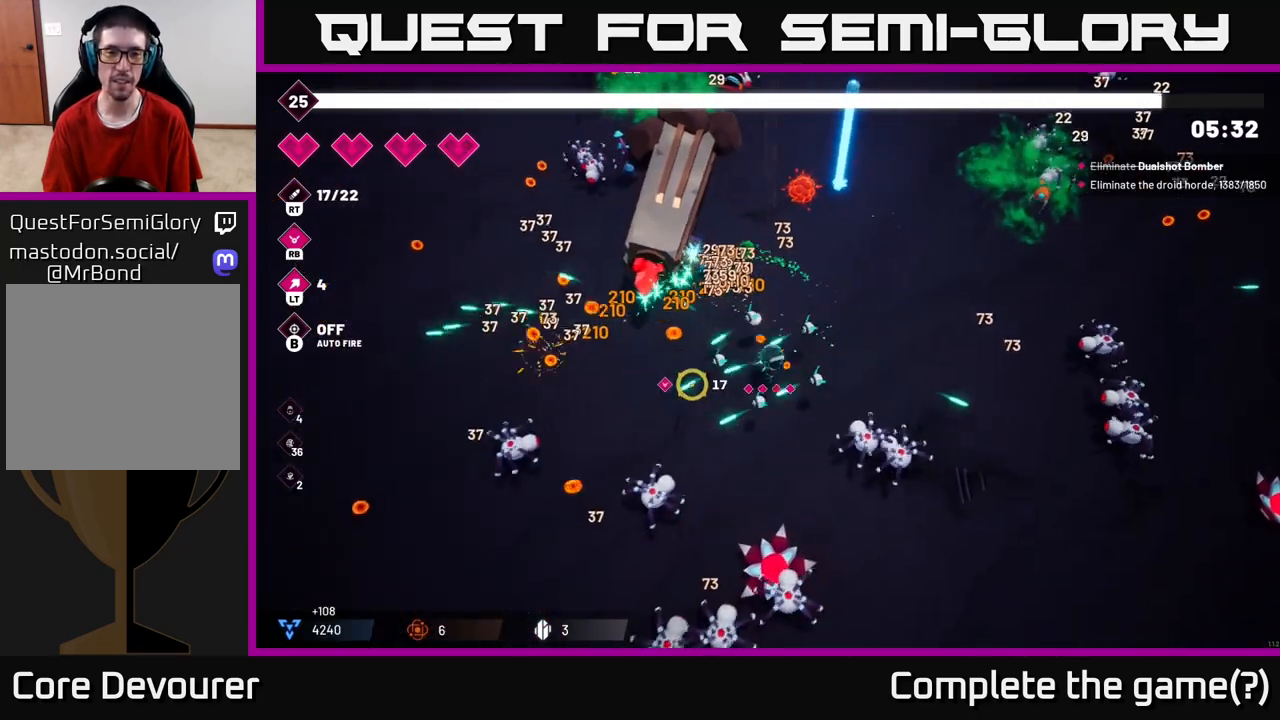
{"buttons": ["R2"], "left_stick": "left", "right_stick": "down-left", "events": []}
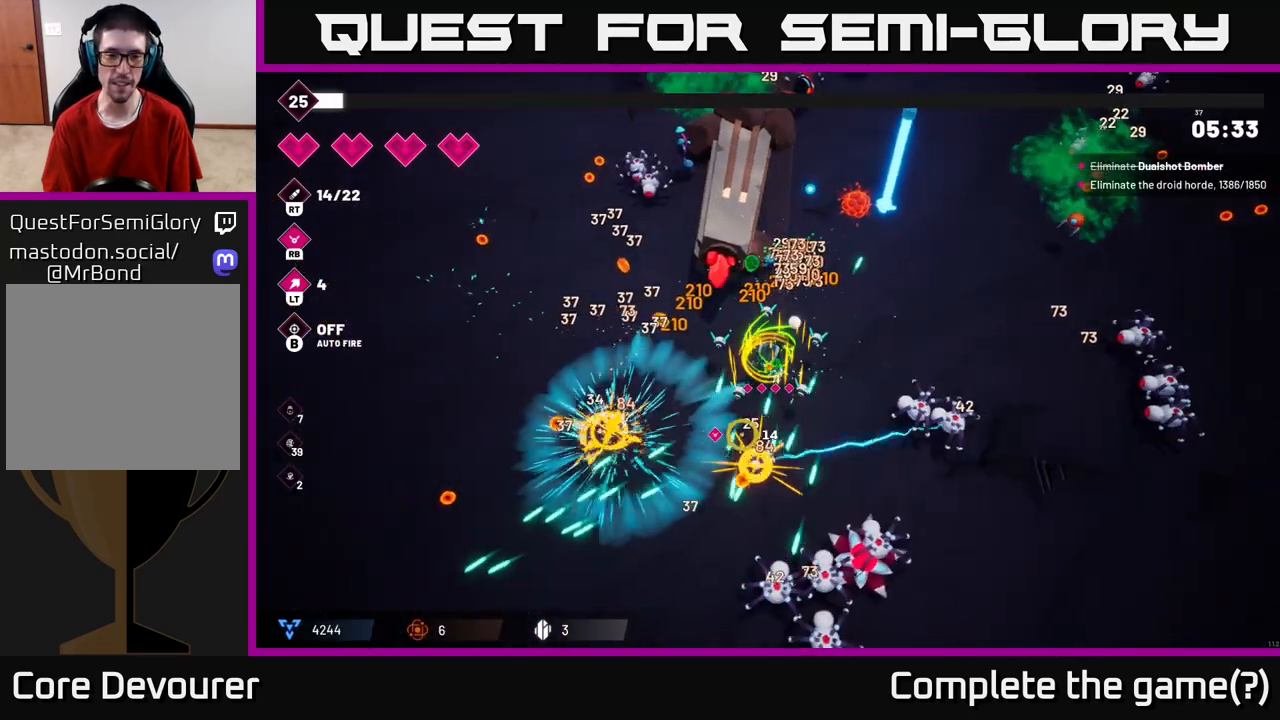
{"buttons": ["R2"], "left_stick": "down", "right_stick": "down-right", "events": [[150, "right_stick", "down"], [183, "R2", "up"], [233, "left_stick", "down-left"], [367, "left_stick", "down"], [383, "right_stick", "down-right"], [500, "R2", "down"]]}
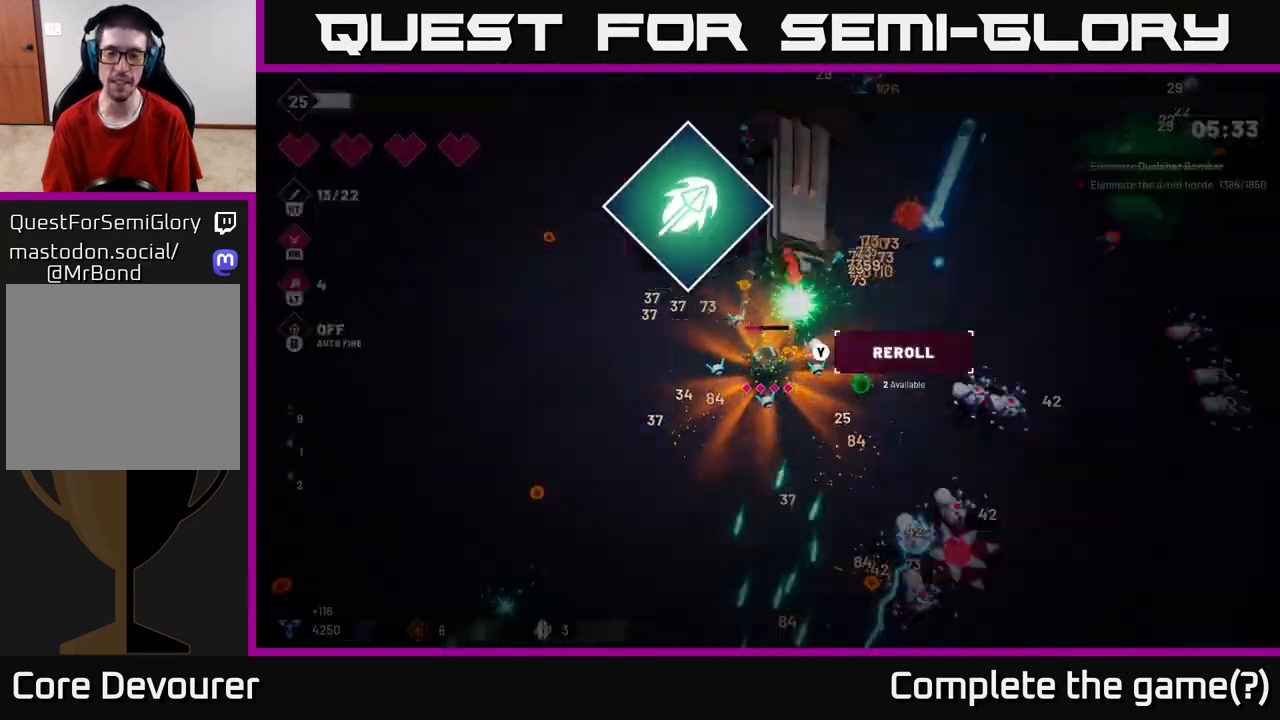
{"buttons": [], "left_stick": "center", "right_stick": "center", "events": [[267, "left_stick", "down-left"], [317, "R2", "up"], [400, "right_stick", "center"], [417, "left_stick", "center"]]}
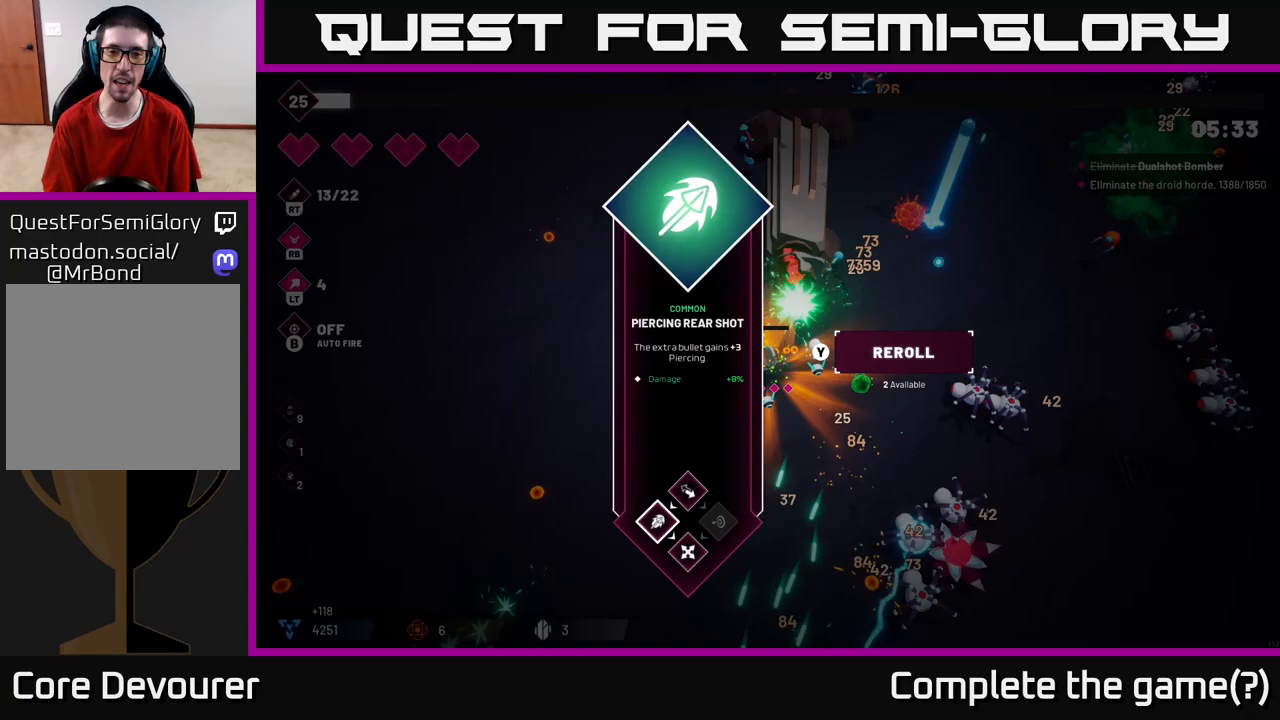
{"buttons": [], "left_stick": "right", "right_stick": "center", "events": [[317, "left_stick", "right"]]}
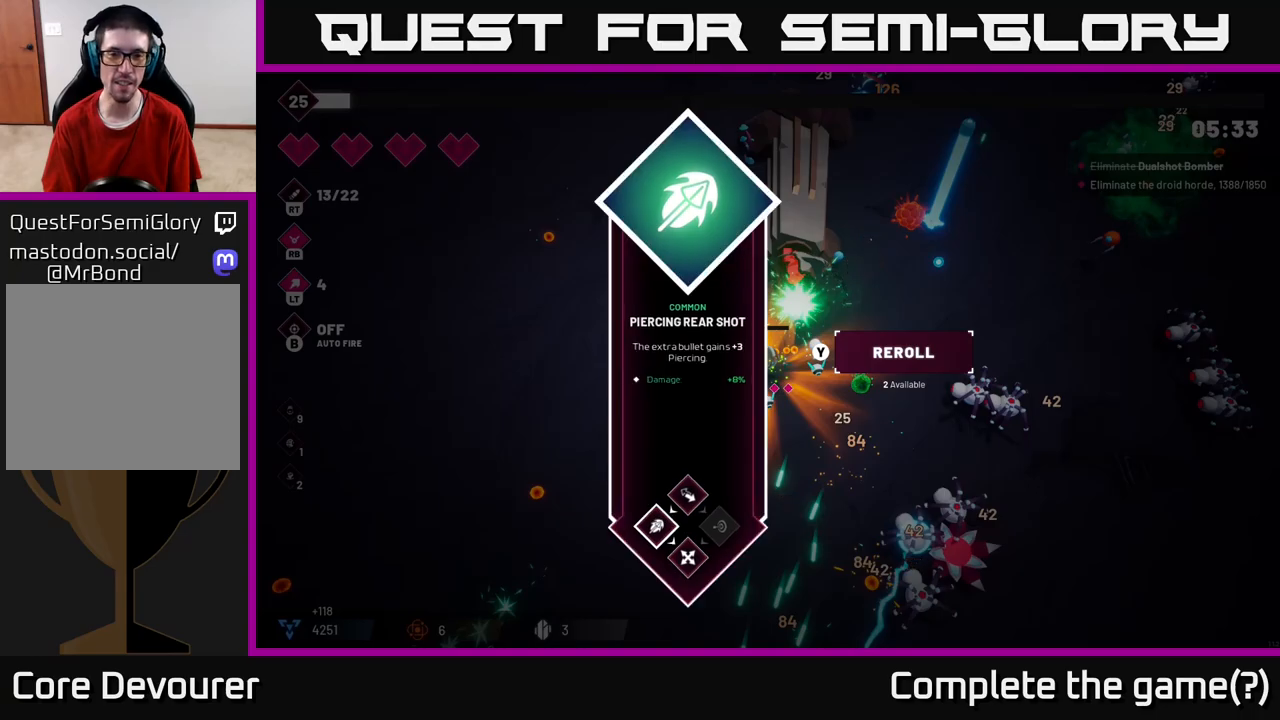
{"buttons": [], "left_stick": "right", "right_stick": "center", "events": [[17, "left_stick", "center"], [217, "left_stick", "left"], [400, "left_stick", "center"], [483, "left_stick", "right"]]}
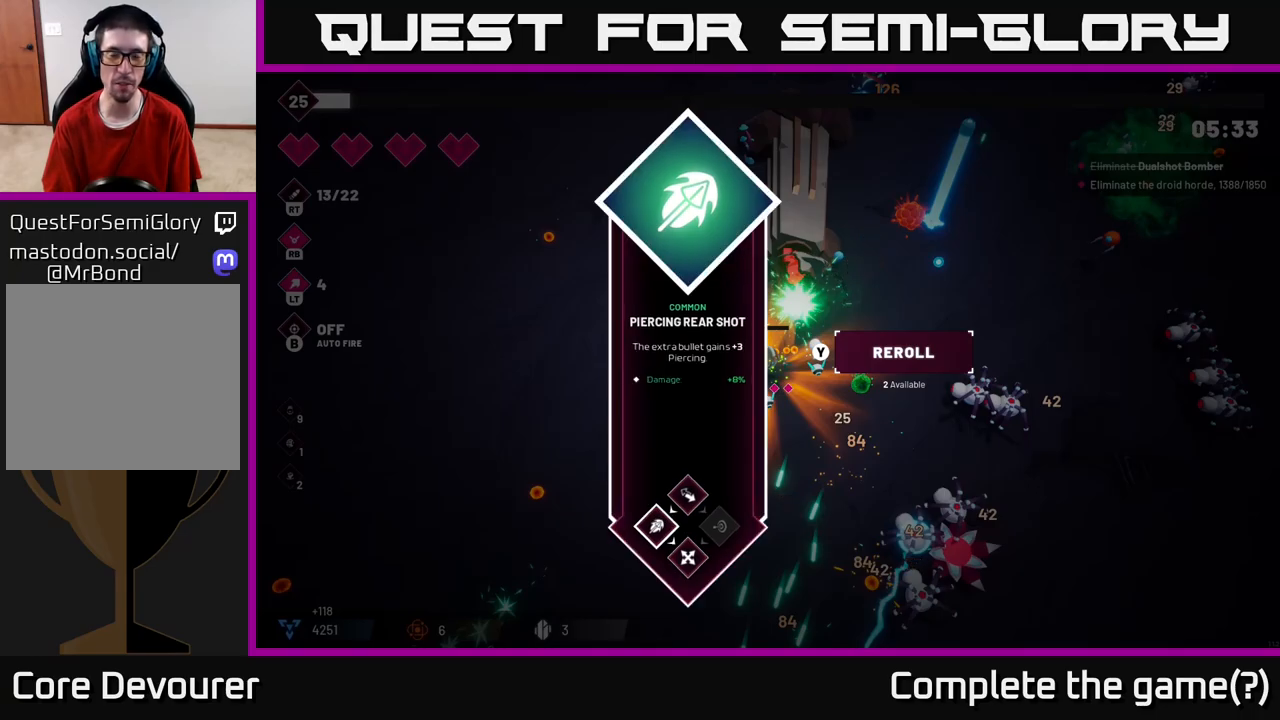
{"buttons": [], "left_stick": "center", "right_stick": "center", "events": [[167, "left_stick", "center"], [300, "left_stick", "left"], [467, "left_stick", "center"]]}
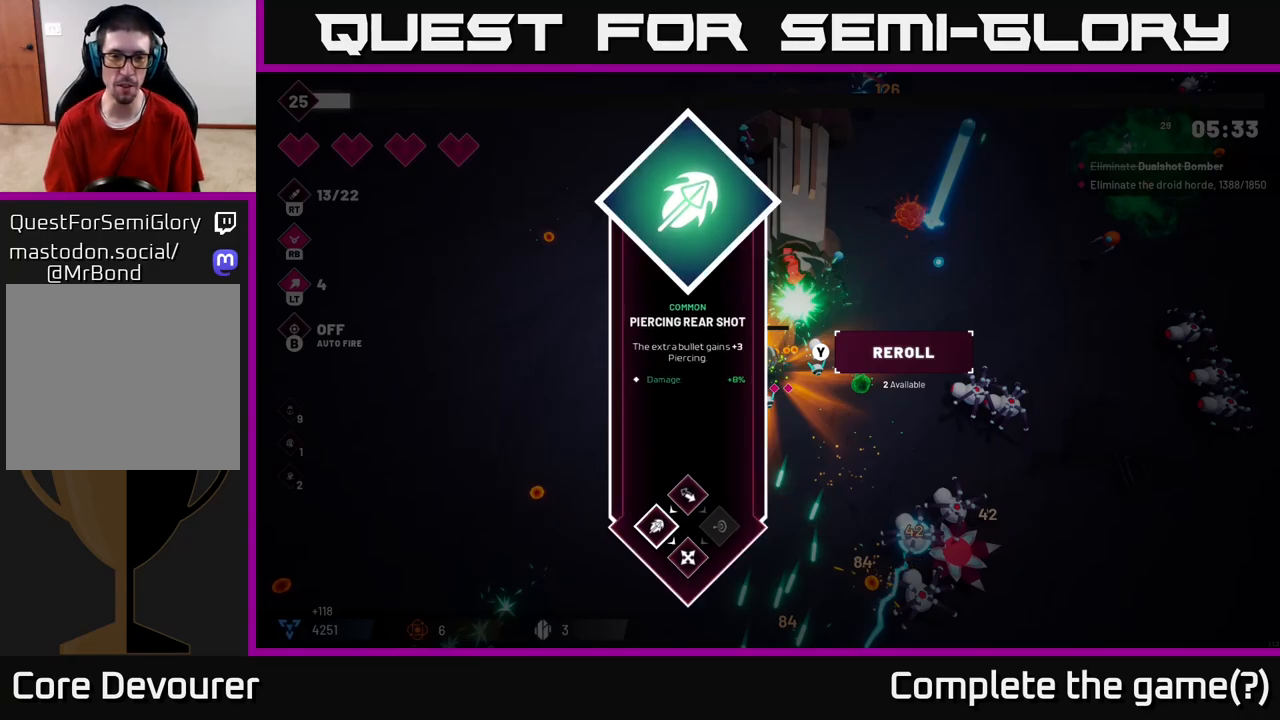
{"buttons": [], "left_stick": "center", "right_stick": "center", "events": []}
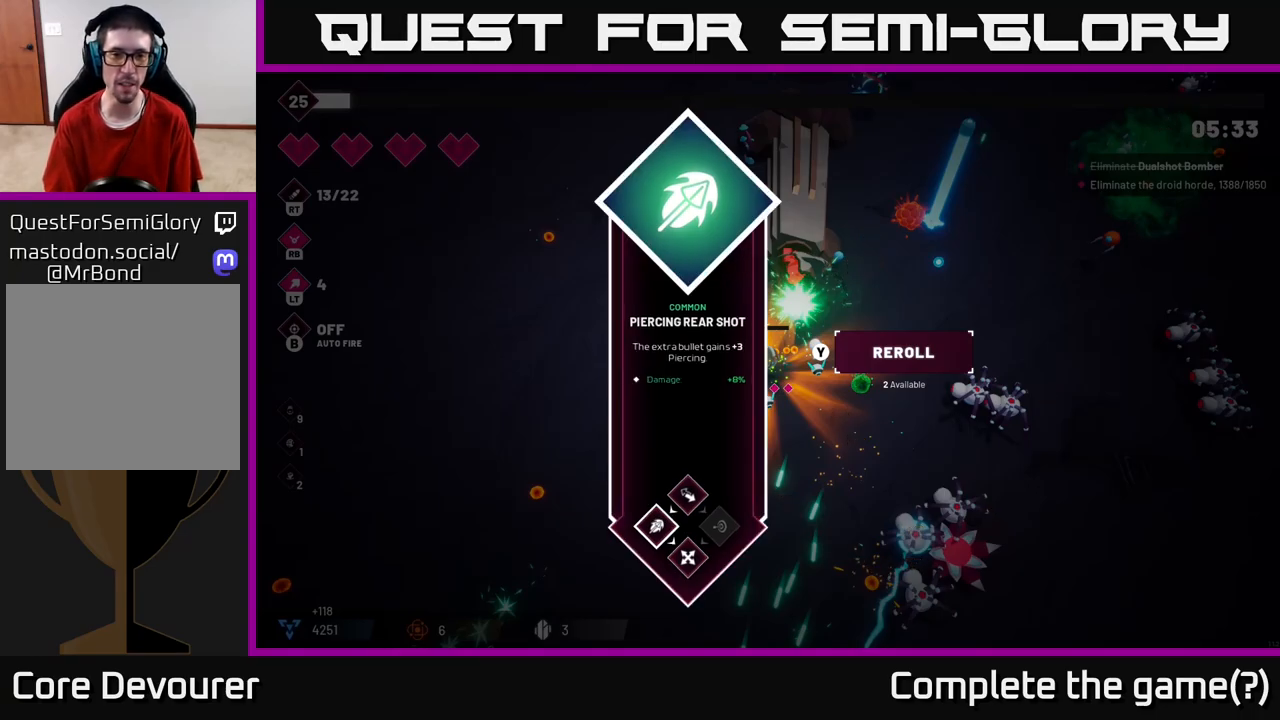
{"buttons": ["R2"], "left_stick": "down-left", "right_stick": "down-right", "events": [[100, "A", "down"], [150, "A", "up"], [283, "left_stick", "down"], [383, "right_stick", "down-right"], [433, "R2", "down"], [500, "left_stick", "down-left"]]}
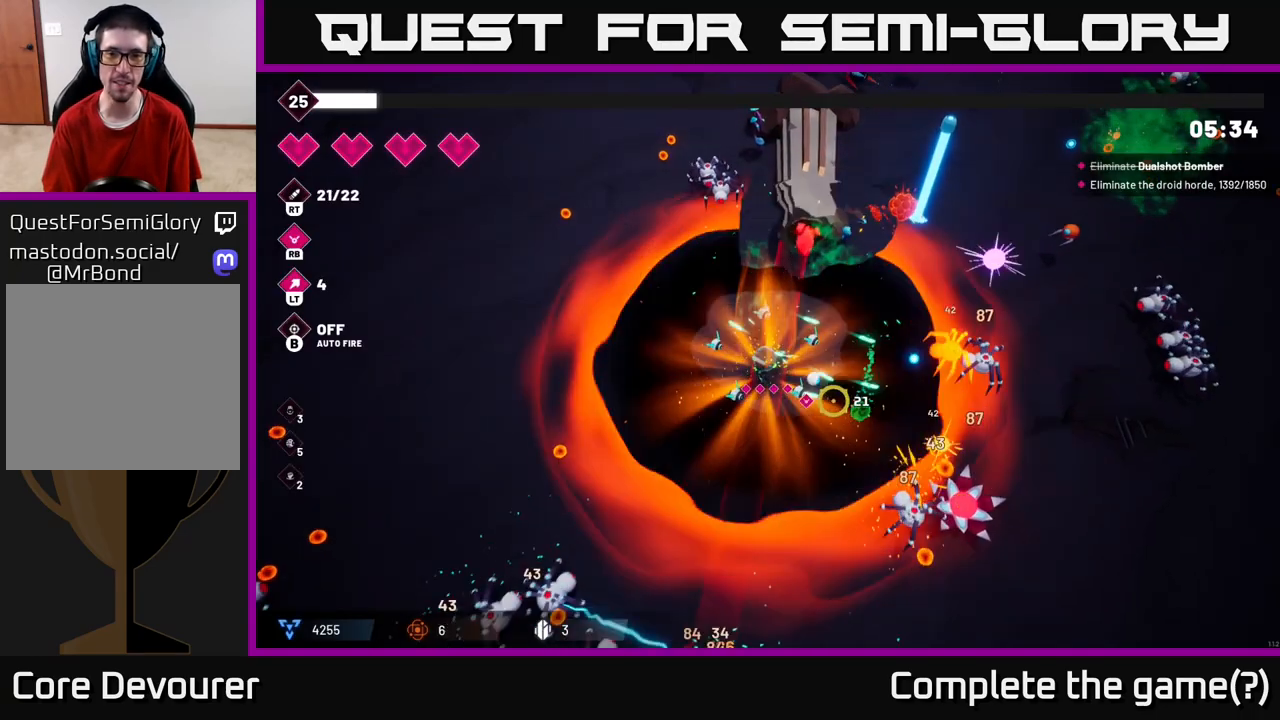
{"buttons": [], "left_stick": "up-left", "right_stick": "right", "events": [[350, "right_stick", "right"], [400, "R2", "up"], [433, "left_stick", "up-left"]]}
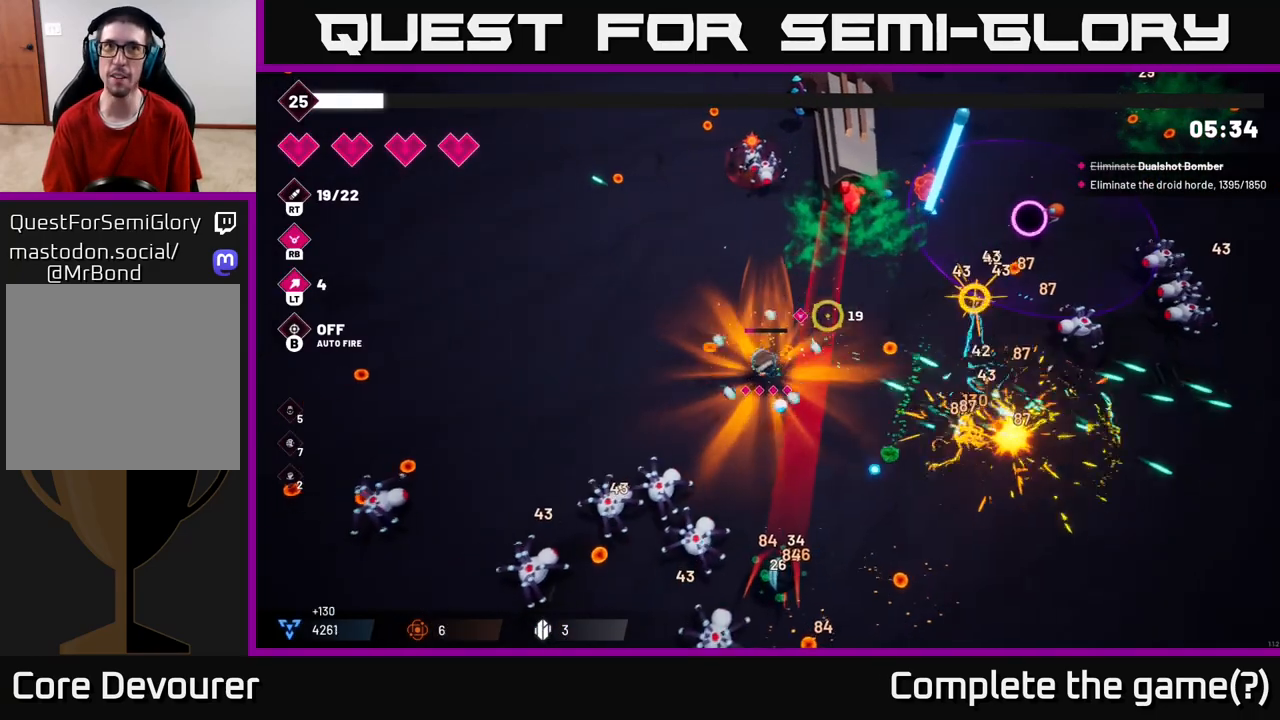
{"buttons": ["R2"], "left_stick": "left", "right_stick": "up-right", "events": [[33, "right_stick", "up"], [100, "R2", "down"], [133, "left_stick", "left"], [417, "right_stick", "up-right"]]}
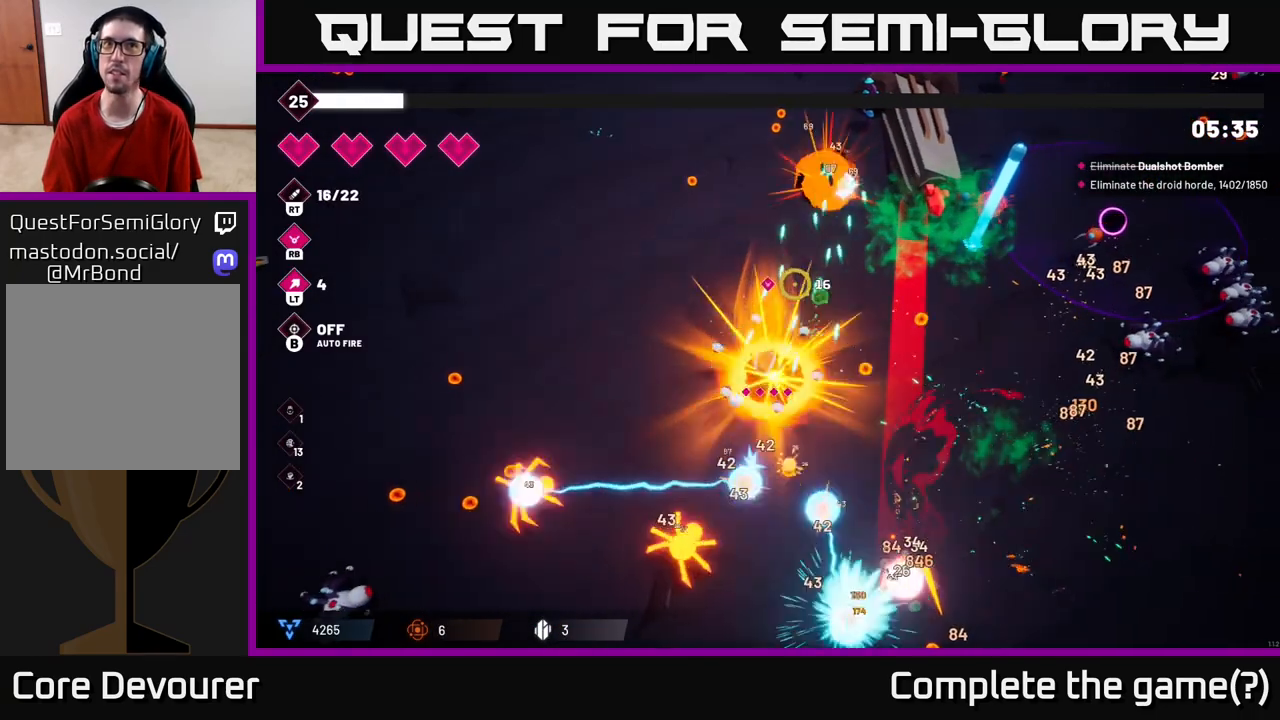
{"buttons": ["R2"], "left_stick": "up-left", "right_stick": "down-right", "events": [[83, "R2", "up"], [117, "left_stick", "up-left"], [167, "right_stick", "down-right"], [233, "R2", "down"], [283, "left_stick", "up"], [433, "left_stick", "up-left"]]}
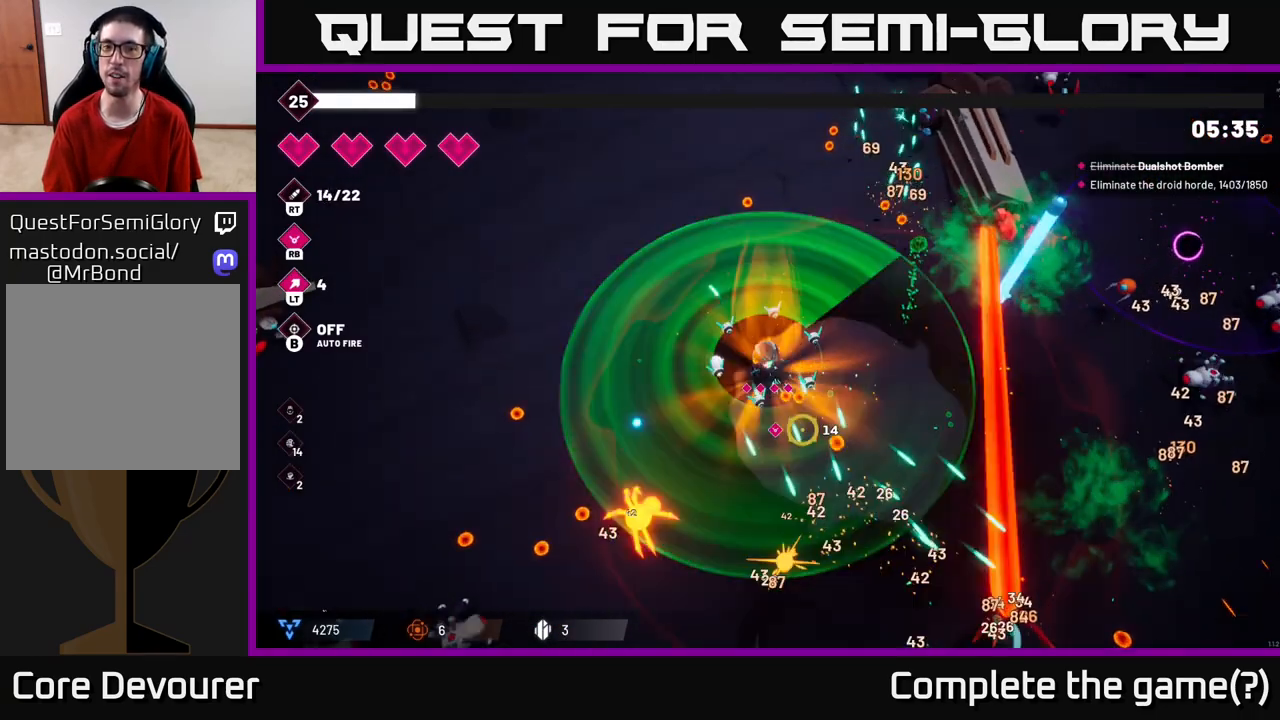
{"buttons": ["R2"], "left_stick": "down-left", "right_stick": "down-right", "events": [[33, "left_stick", "left"], [117, "right_stick", "down"], [350, "left_stick", "down-left"], [433, "right_stick", "down-right"]]}
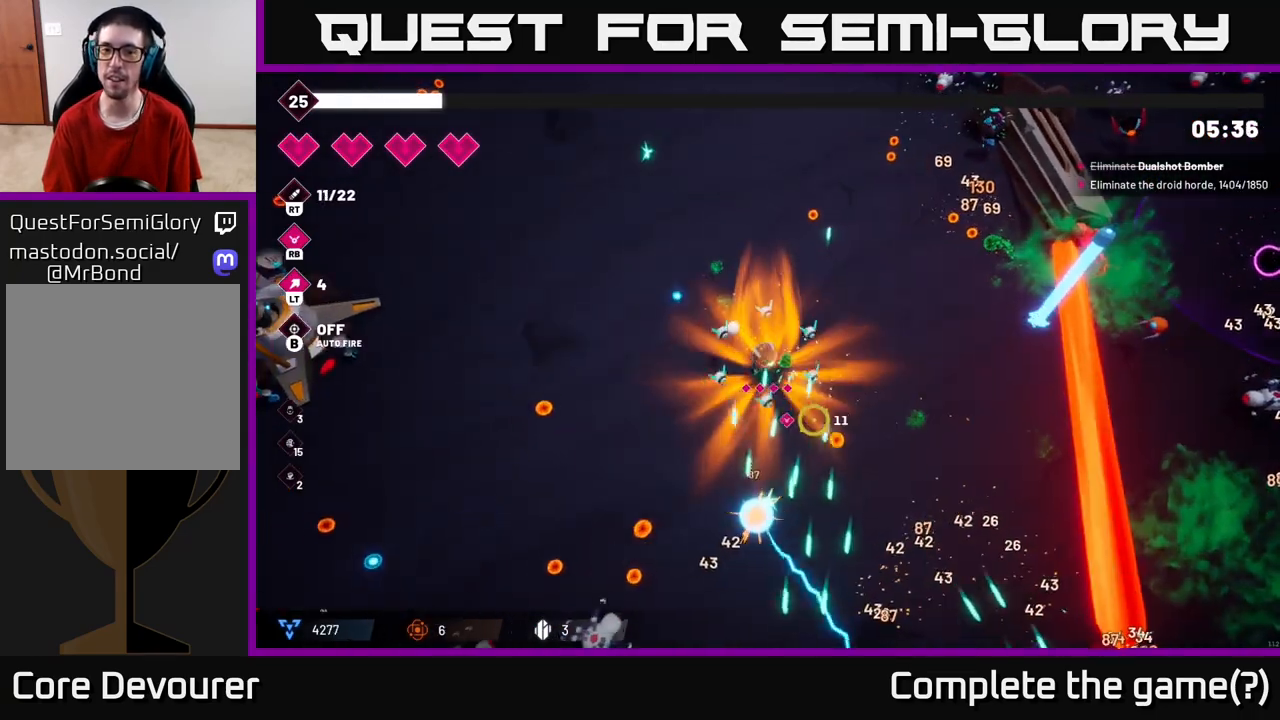
{"buttons": ["R2"], "left_stick": "down-right", "right_stick": "down-right", "events": [[117, "left_stick", "down-right"], [217, "R2", "up"], [500, "R2", "down"]]}
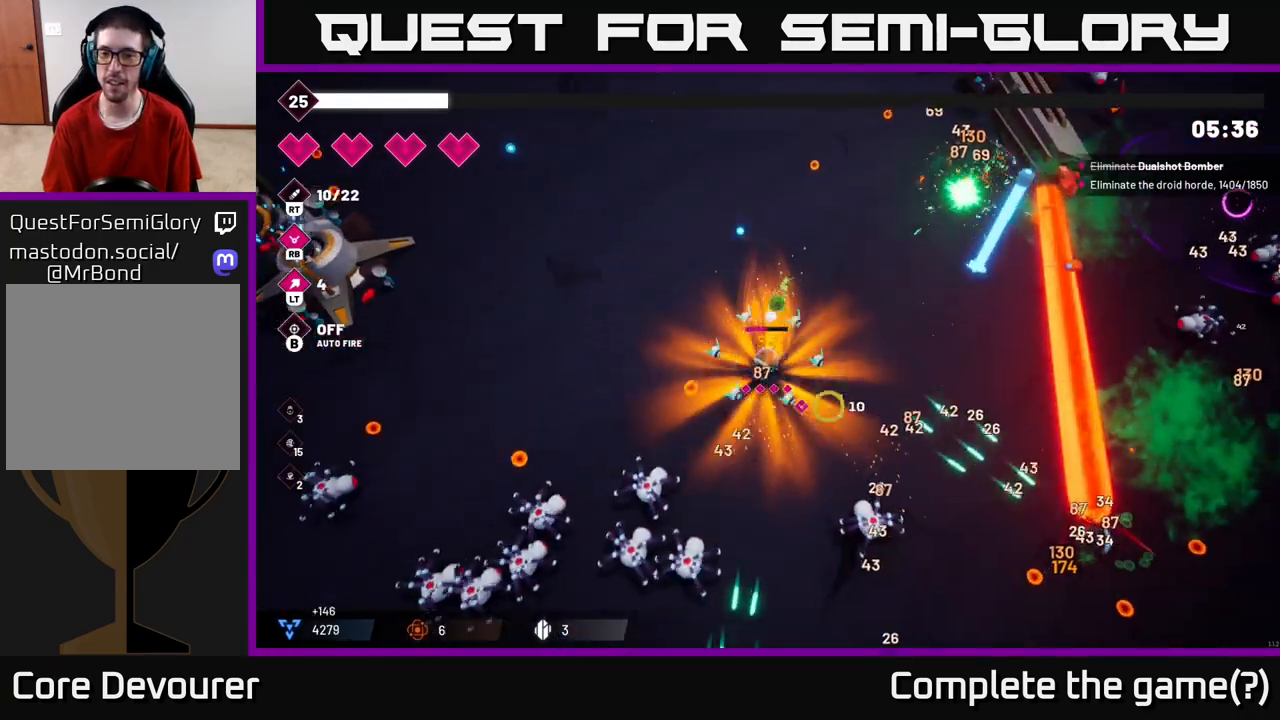
{"buttons": ["R2"], "left_stick": "down", "right_stick": "down-left", "events": [[67, "right_stick", "down"], [367, "right_stick", "down-left"], [467, "left_stick", "down"]]}
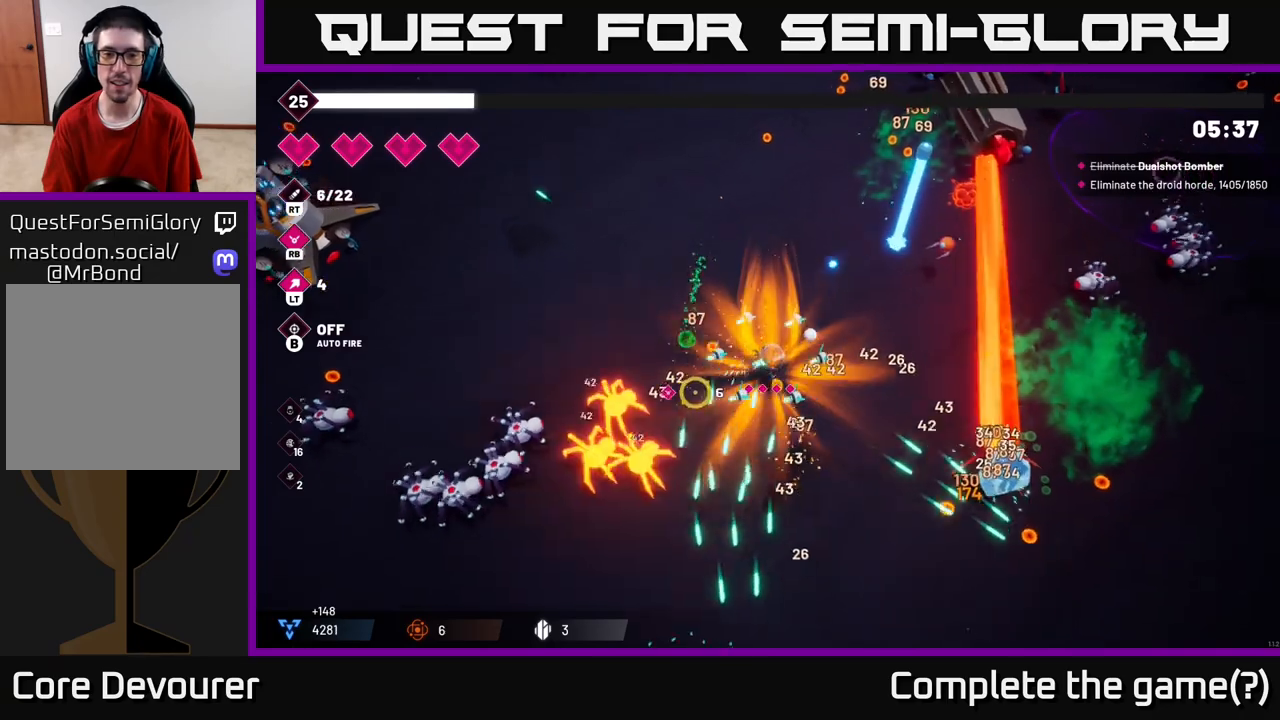
{"buttons": ["R2"], "left_stick": "down-right", "right_stick": "left", "events": [[233, "right_stick", "left"], [433, "left_stick", "down-right"]]}
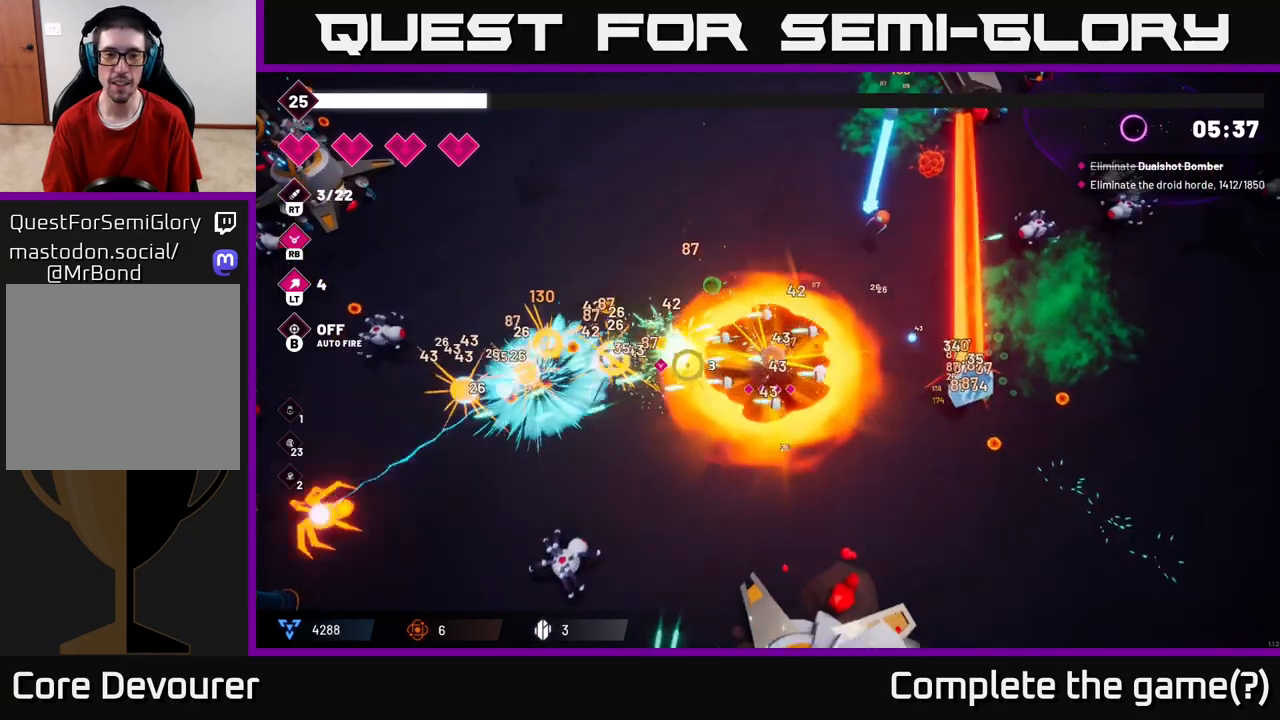
{"buttons": ["R2"], "left_stick": "down-right", "right_stick": "right", "events": [[50, "R2", "up"], [50, "right_stick", "center"], [100, "right_stick", "right"], [250, "R2", "down"]]}
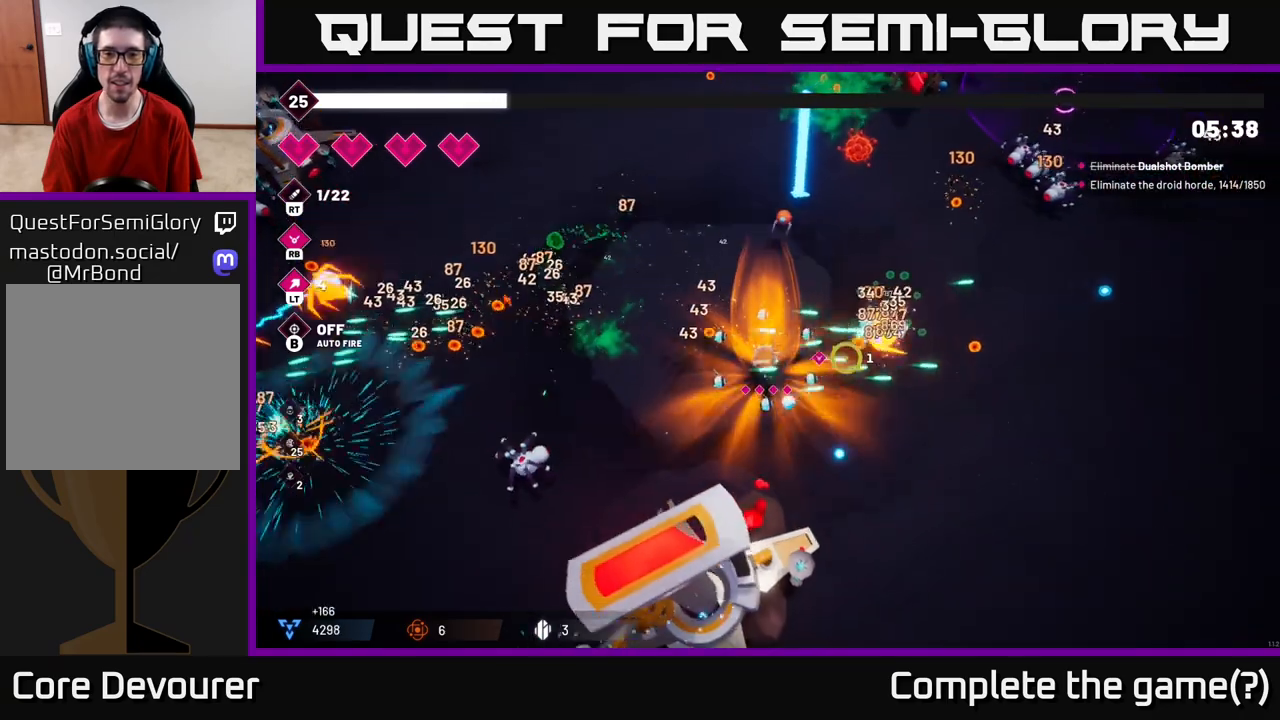
{"buttons": ["R2"], "left_stick": "up-right", "right_stick": "up-right", "events": [[150, "right_stick", "up-right"], [350, "left_stick", "right"], [500, "left_stick", "up-right"]]}
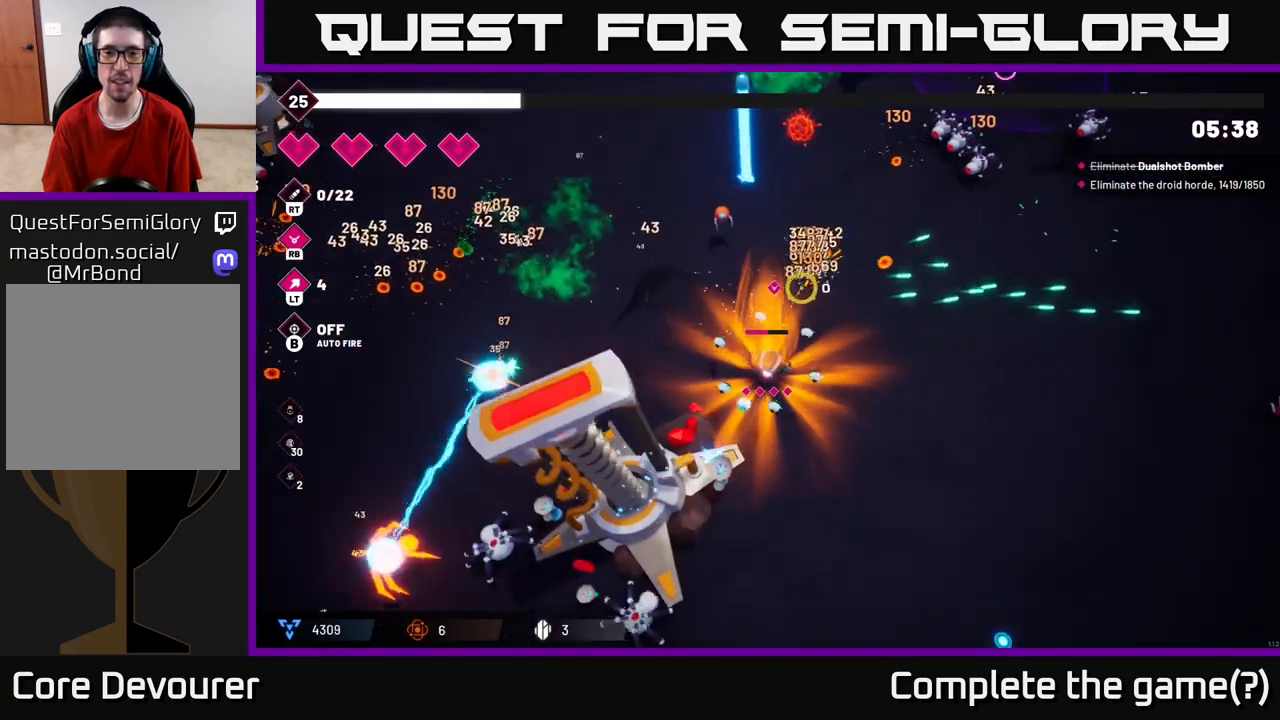
{"buttons": [], "left_stick": "up-right", "right_stick": "up-right", "events": [[83, "R2", "up"]]}
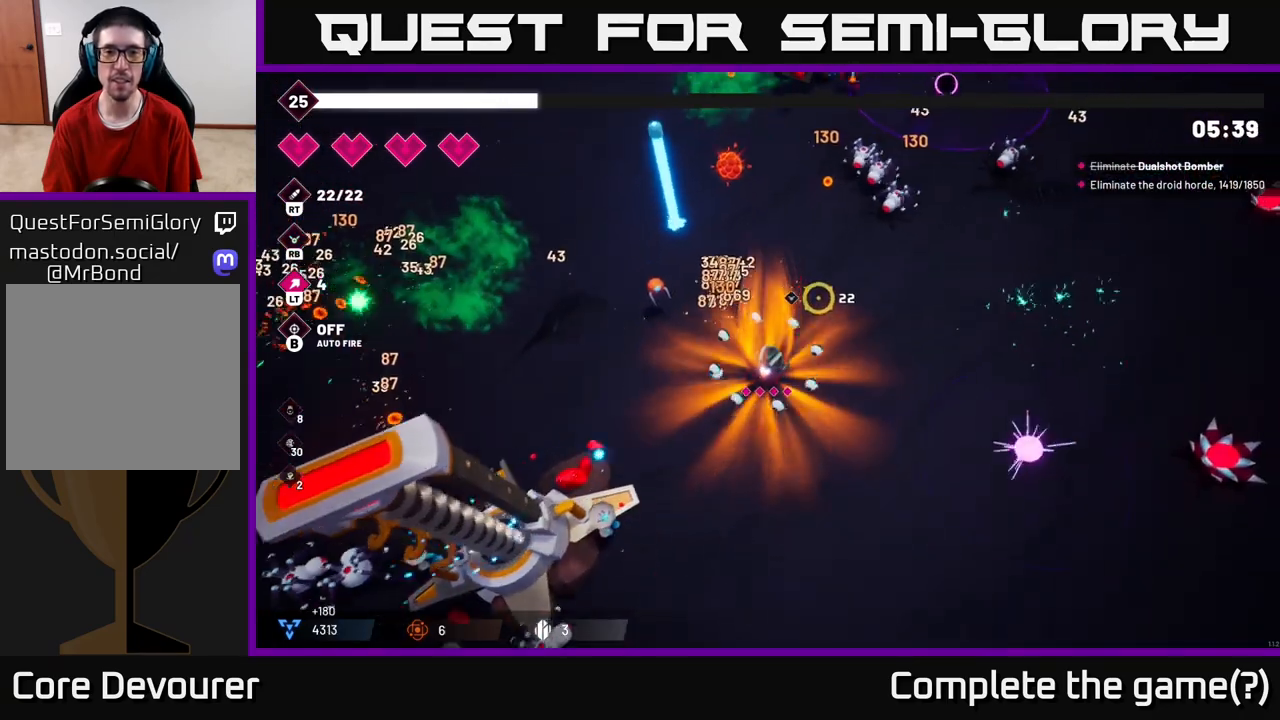
{"buttons": ["R2"], "left_stick": "up-right", "right_stick": "up-right", "events": [[250, "R2", "down"]]}
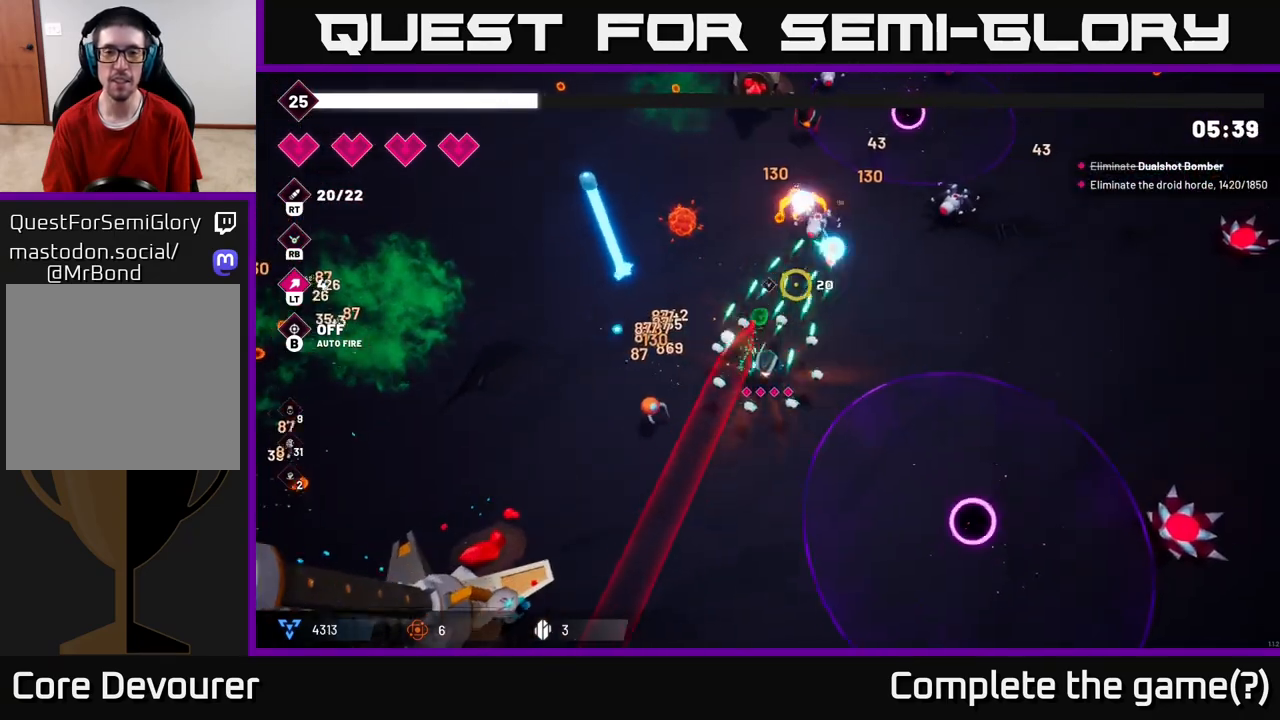
{"buttons": ["R2"], "left_stick": "right", "right_stick": "up-right", "events": [[50, "left_stick", "right"], [200, "R2", "up"], [333, "R2", "down"]]}
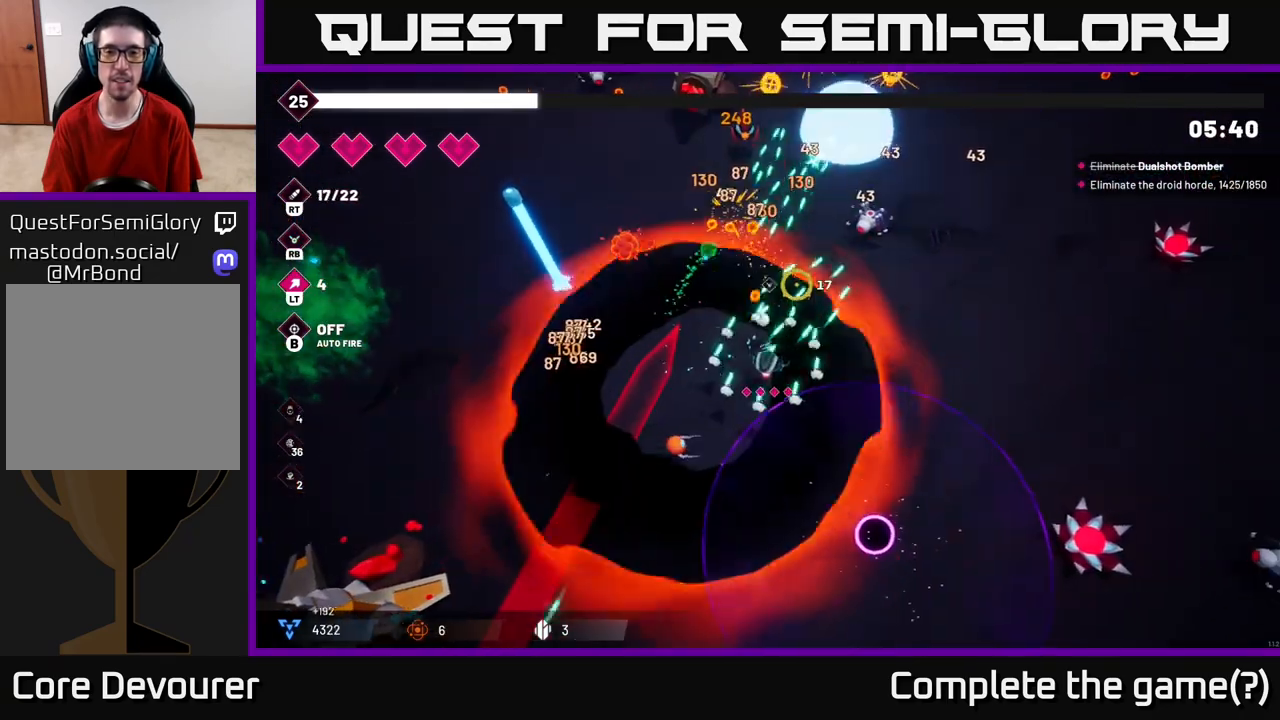
{"buttons": ["R2"], "left_stick": "down-left", "right_stick": "down-left", "events": [[17, "right_stick", "up"], [83, "R2", "up"], [117, "left_stick", "down-right"], [167, "right_stick", "left"], [217, "left_stick", "down"], [233, "right_stick", "down-left"], [283, "R2", "down"], [367, "left_stick", "down-left"]]}